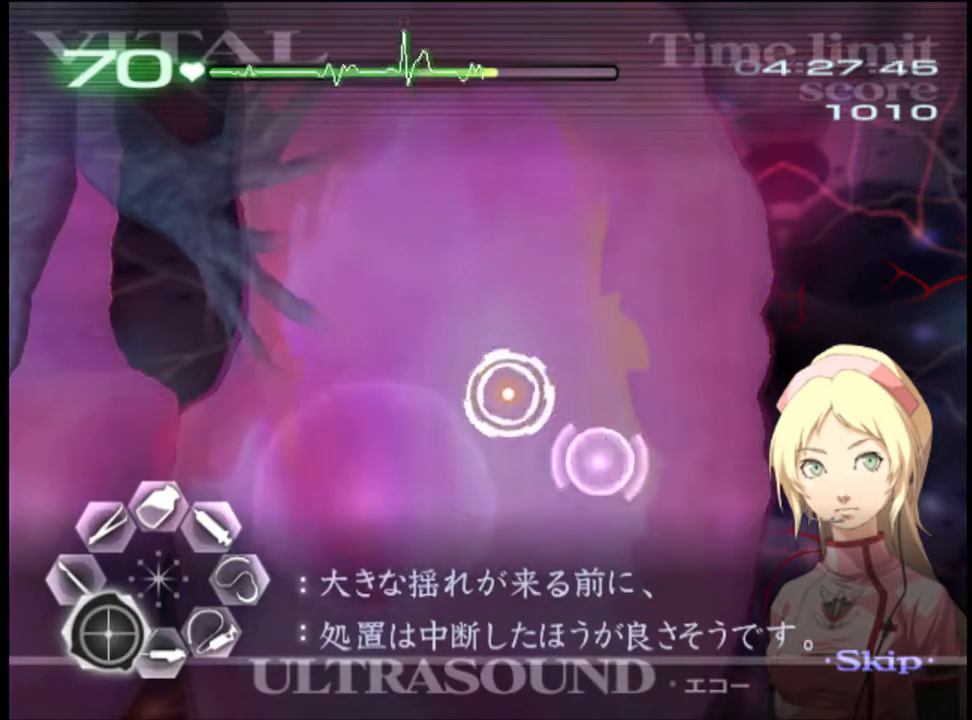
Gameplay with keyboard and mouse; each line is a JSON object with the keys and mouse buttons held at the frame after it. "events" lists presses ("down") and releases ("up") of "a", "alt", "c", "d", "e", "f", "q", "r", "s", "shift", "space", "v", "w", "mouse_left", "mouse_wheel", "mouse_right", "mouse_mb4" and "mouse_mb5" between this image and that frame as [ms after this image, input, new state], when the widget could be followed in between. "mouse_left", "mouse_wheel", "mouse_right", "mouse_mb4", "mouse_mb5" = the "left", "wheel", "right", "mb4", "mb5" buttons of the "mouse" list. No other keys are recorded. "wheel" means that the mouse wheel is clicked or scrolled. Mouse movement is not recorded.
{"keys": ["a", "s"], "mouse": ["left"], "events": [[67, "mouse_left", "up"], [200, "mouse_left", "down"], [267, "mouse_left", "up"], [333, "mouse_left", "down"], [433, "mouse_left", "up"], [500, "mouse_left", "down"]]}
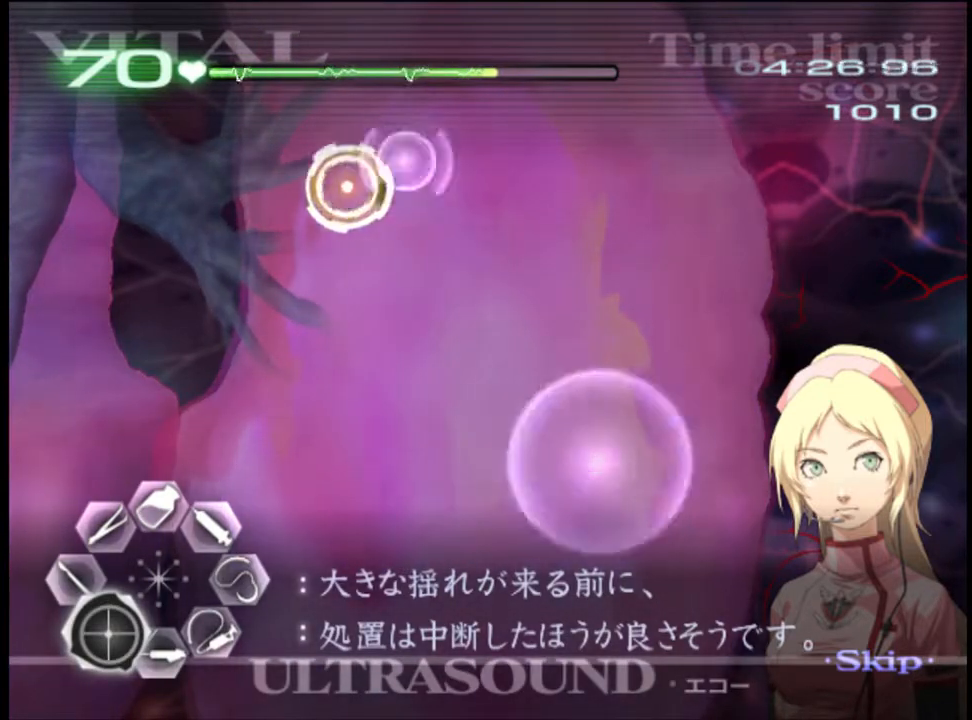
{"keys": ["a"], "mouse": ["left"], "events": [[100, "mouse_left", "up"], [200, "mouse_left", "down"], [300, "mouse_left", "up"], [367, "s", "up"], [433, "mouse_left", "down"]]}
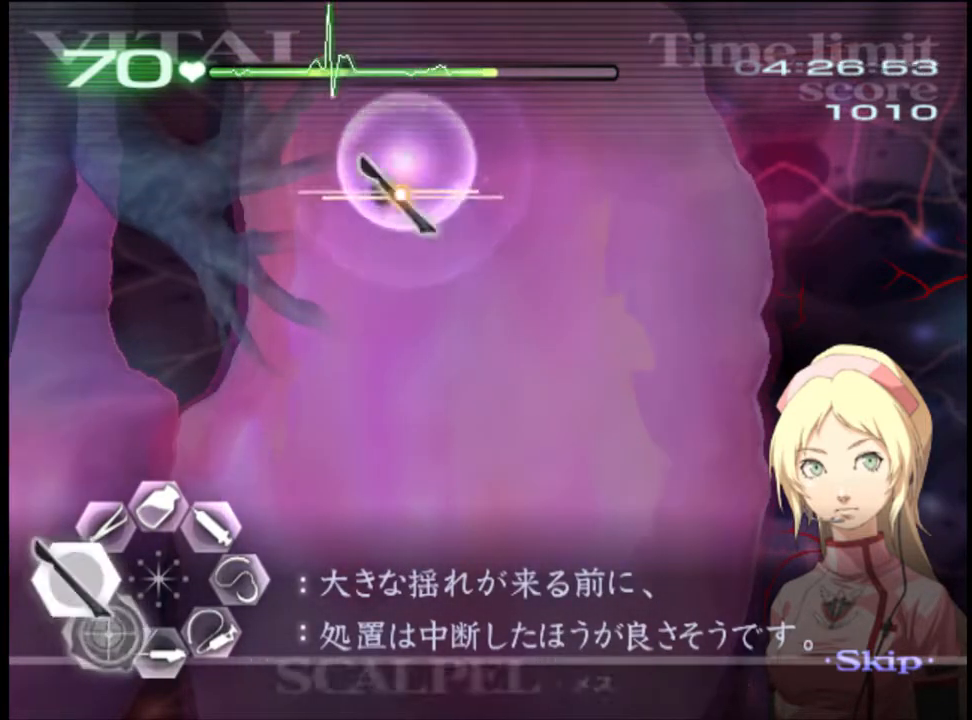
{"keys": ["d", "s"], "mouse": [], "events": [[67, "mouse_left", "up"], [133, "a", "up"], [133, "d", "down"], [167, "s", "down"], [300, "a", "down"], [300, "d", "up"], [433, "a", "up"], [467, "d", "down"]]}
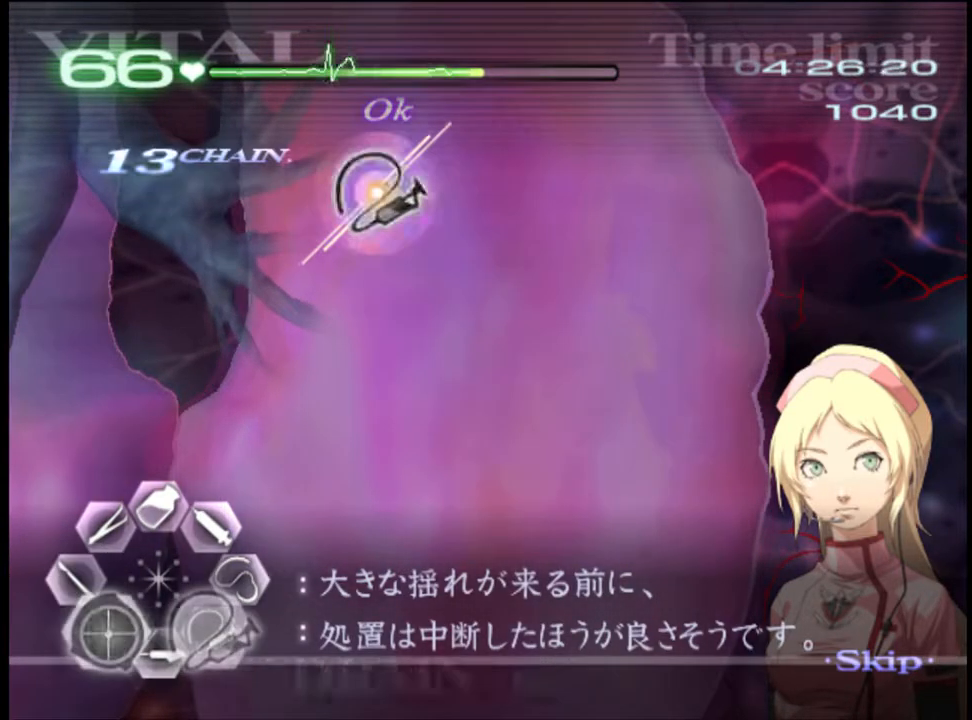
{"keys": ["w"], "mouse": [], "events": [[33, "mouse_left", "down"], [367, "d", "up"], [367, "s", "up"], [400, "mouse_left", "up"], [467, "w", "down"]]}
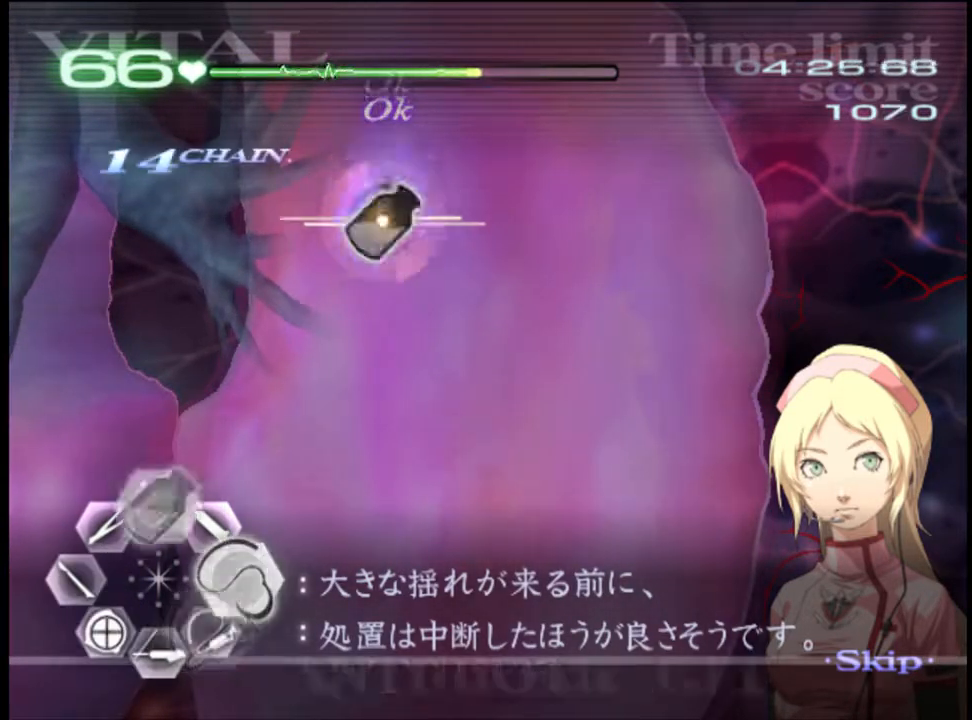
{"keys": ["a", "s"], "mouse": ["left"], "events": [[67, "mouse_left", "down"], [133, "a", "down"], [167, "w", "up"], [200, "mouse_left", "up"], [233, "s", "down"], [333, "mouse_left", "down"], [400, "mouse_left", "up"], [500, "mouse_left", "down"]]}
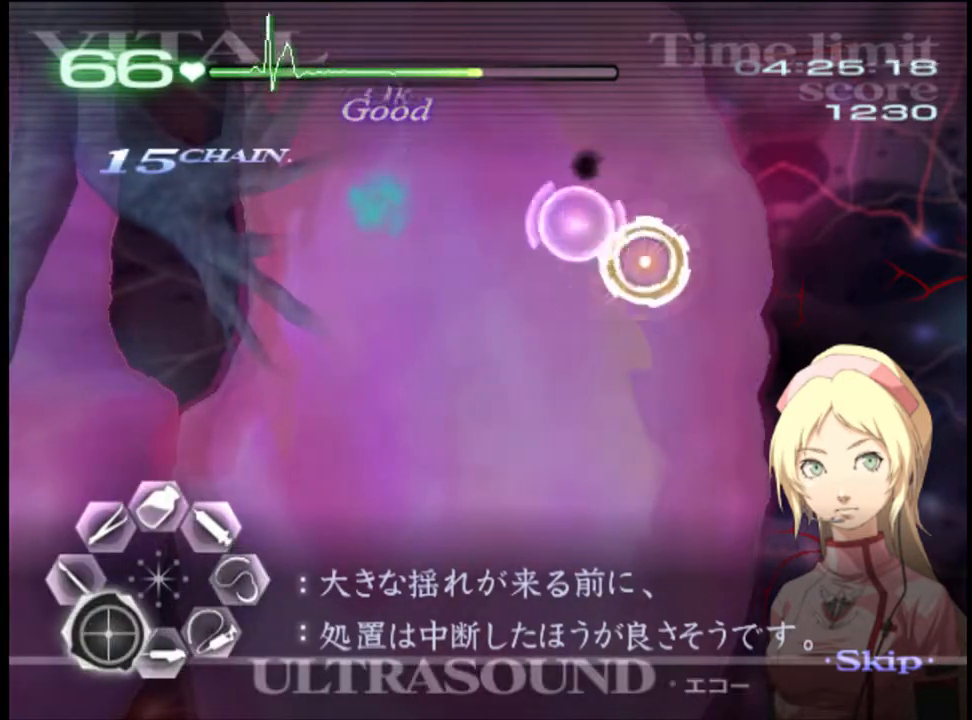
{"keys": ["a"], "mouse": ["left"], "events": [[100, "mouse_left", "up"], [167, "mouse_left", "down"], [267, "mouse_left", "up"], [333, "s", "up"], [433, "mouse_left", "down"]]}
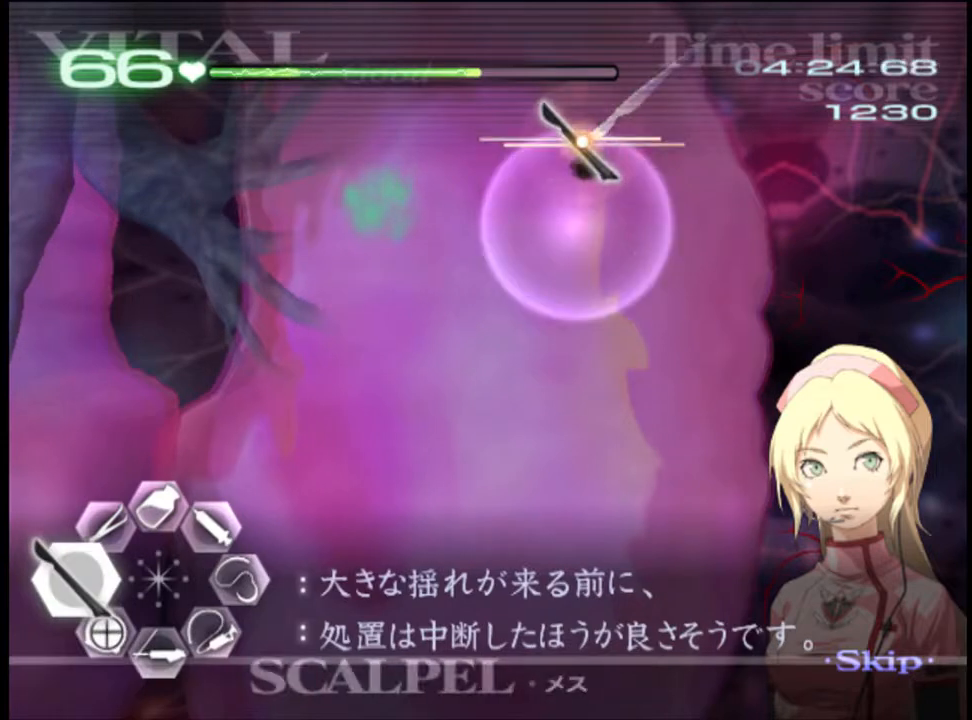
{"keys": ["a"], "mouse": ["left"], "events": [[33, "mouse_left", "up"], [100, "a", "up"], [133, "d", "down"], [167, "s", "down"], [300, "d", "up"], [333, "a", "down"], [367, "s", "up"], [400, "mouse_left", "down"]]}
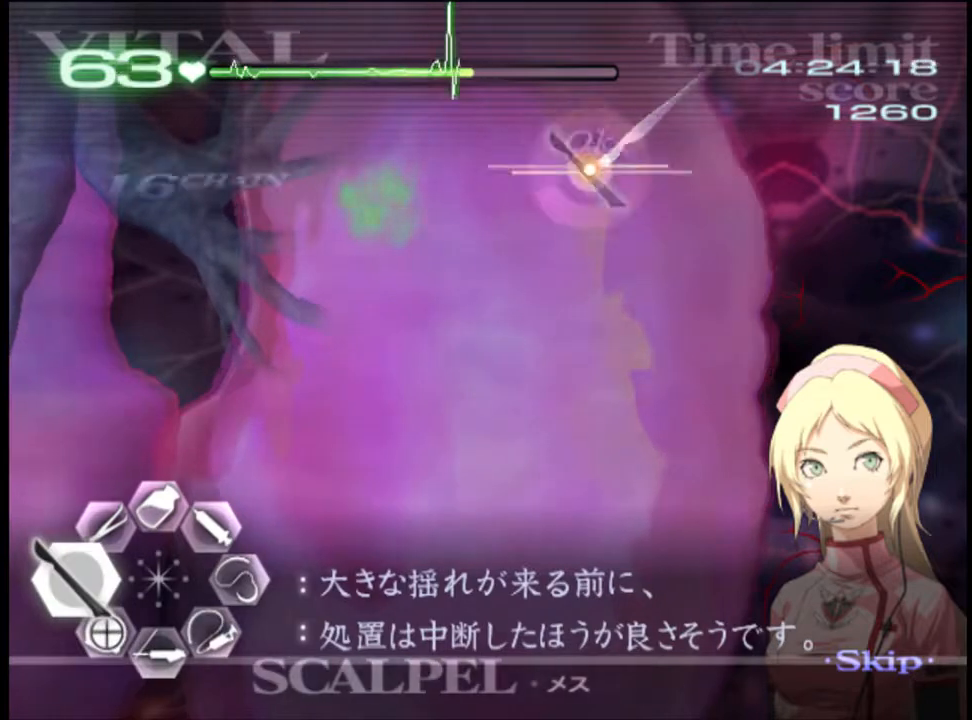
{"keys": ["d", "s"], "mouse": ["left"], "events": [[33, "mouse_left", "up"], [67, "d", "down"], [100, "a", "up"], [100, "s", "down"], [167, "mouse_left", "down"]]}
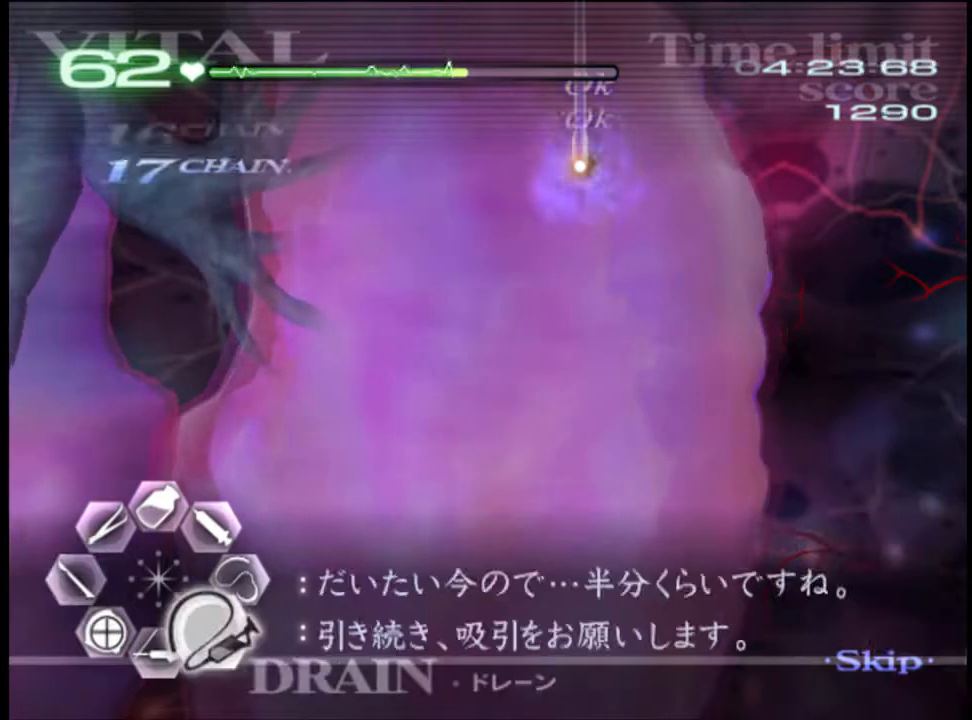
{"keys": ["a", "w"], "mouse": [], "events": [[67, "d", "up"], [67, "mouse_left", "up"], [67, "s", "up"], [167, "w", "down"], [233, "mouse_left", "down"], [433, "a", "down"], [500, "mouse_left", "up"]]}
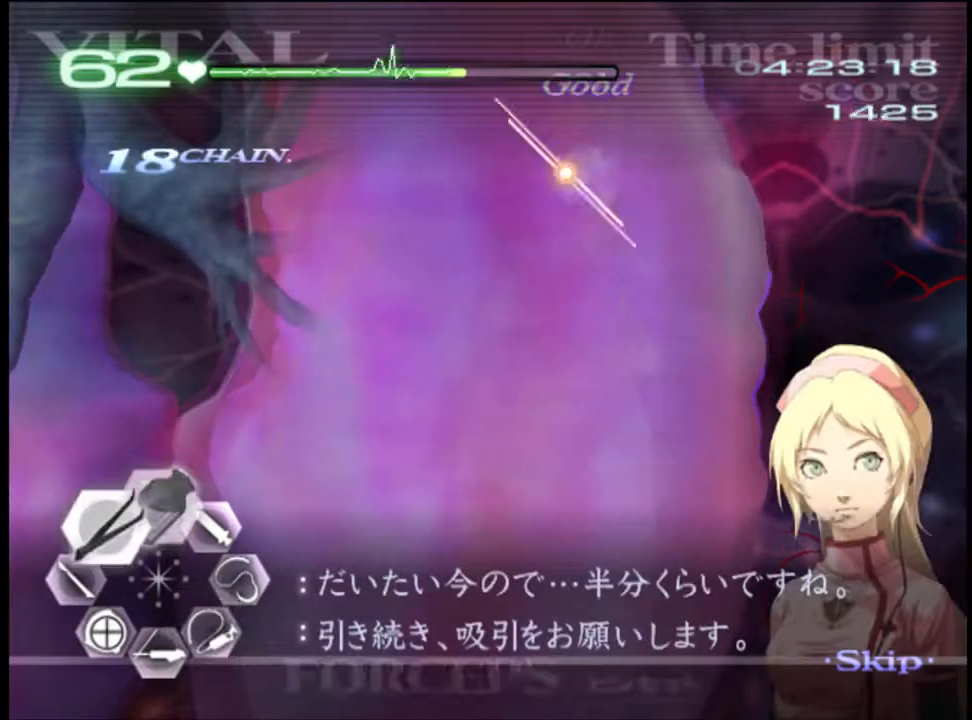
{"keys": ["a", "s"], "mouse": [], "events": [[133, "w", "up"], [267, "s", "down"]]}
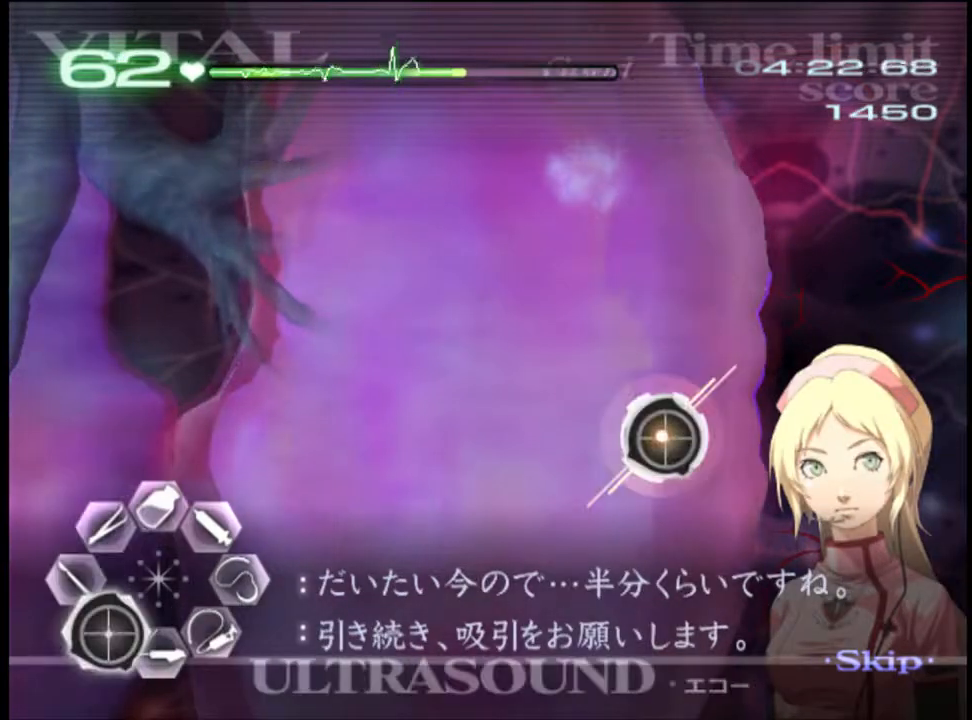
{"keys": ["a", "s"], "mouse": [], "events": []}
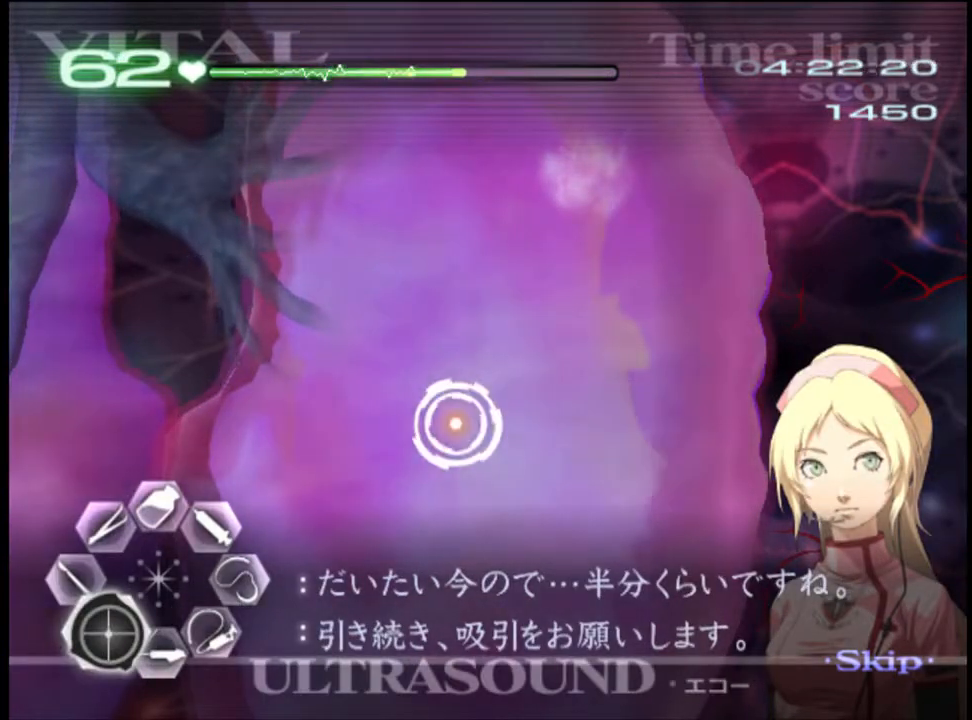
{"keys": ["a", "s"], "mouse": [], "events": []}
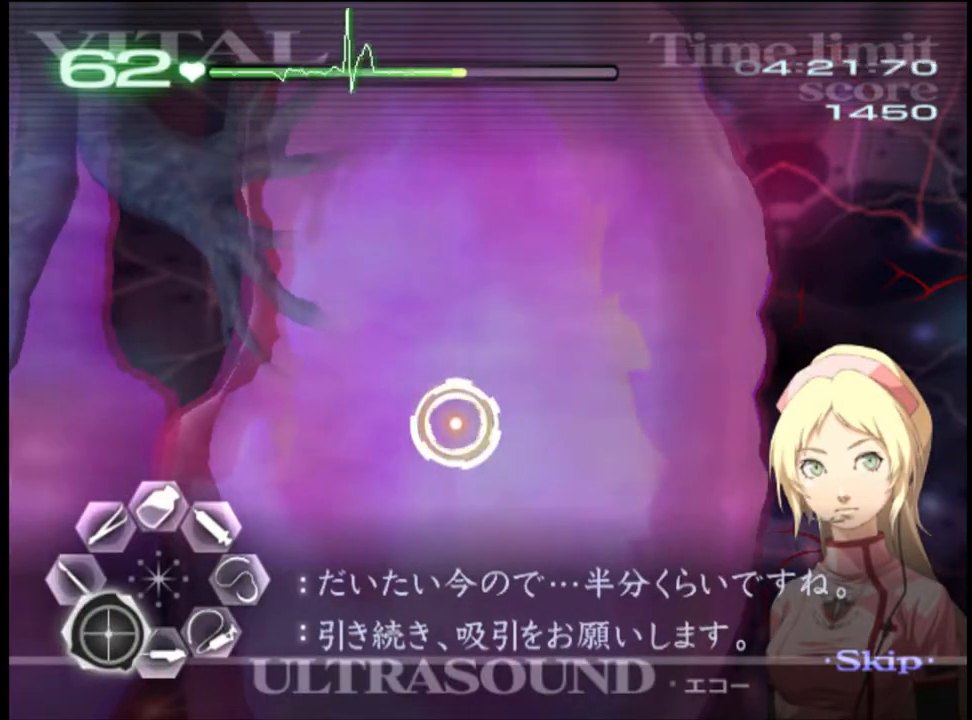
{"keys": ["a", "s"], "mouse": [], "events": []}
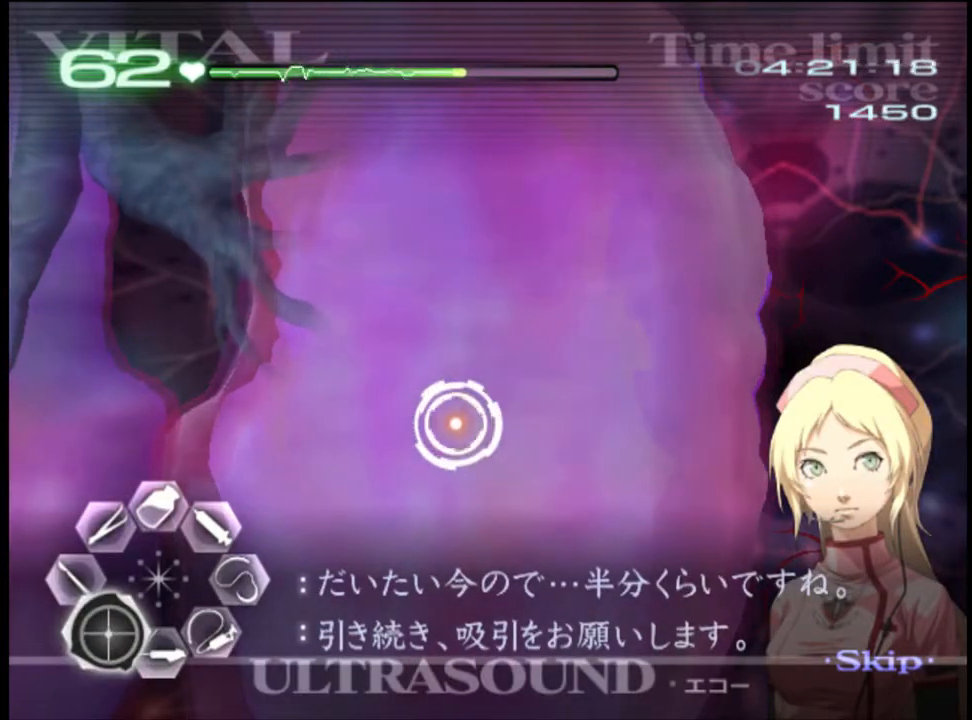
{"keys": ["a", "s"], "mouse": [], "events": []}
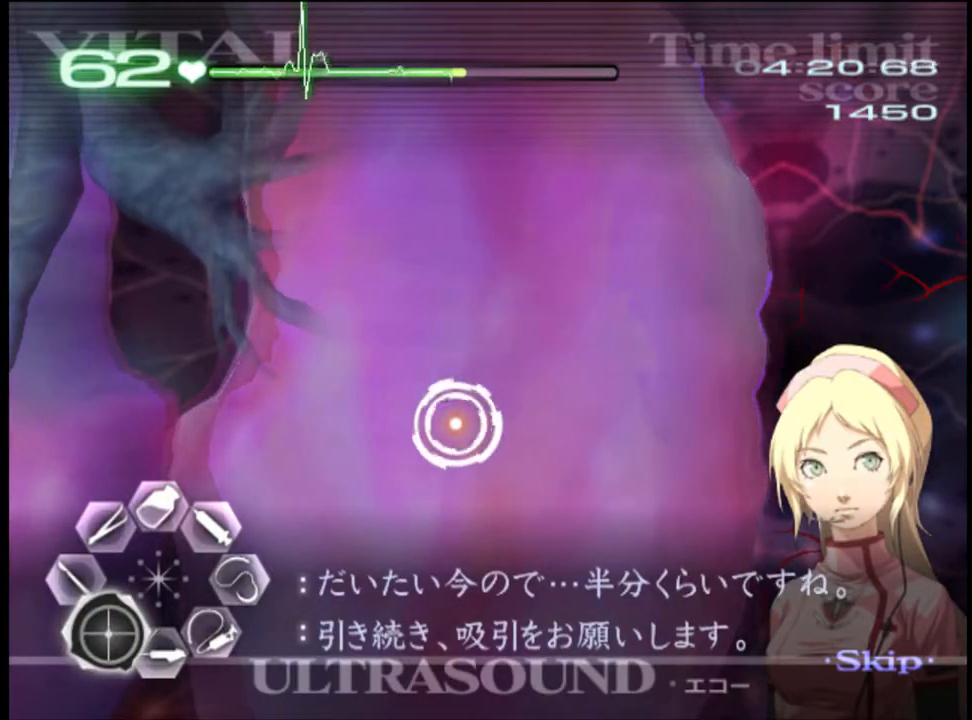
{"keys": ["a", "s"], "mouse": [], "events": []}
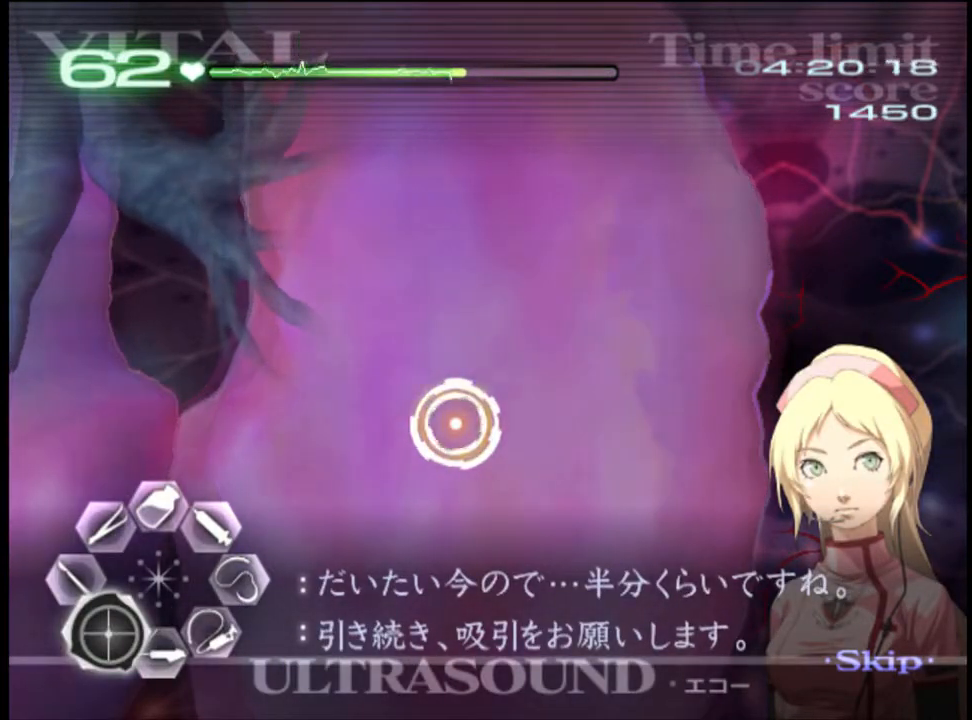
{"keys": ["a", "s"], "mouse": [], "events": []}
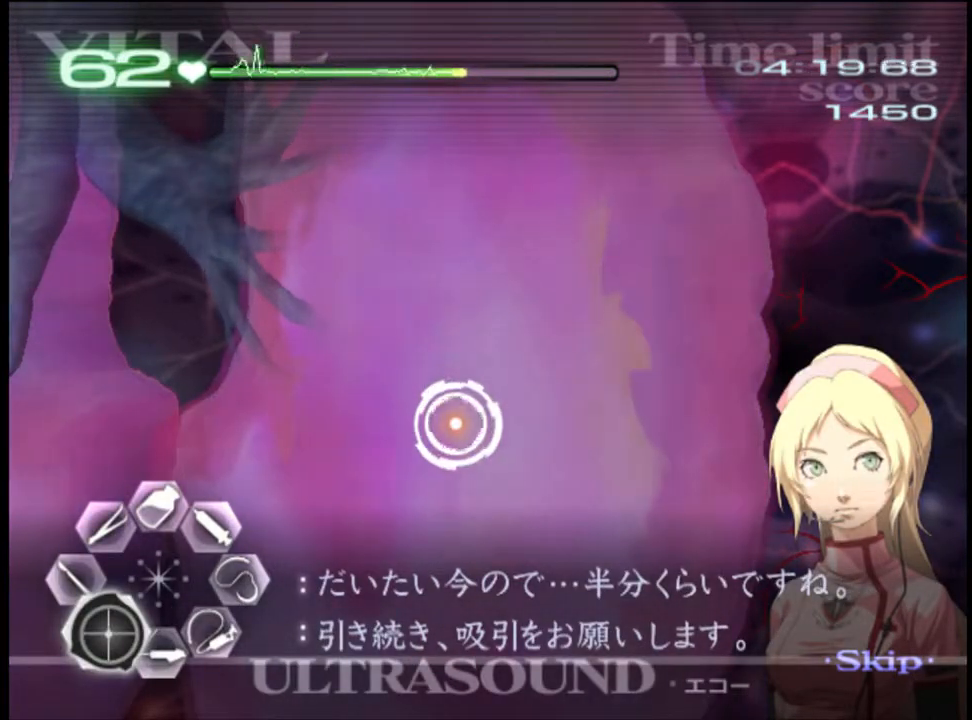
{"keys": ["a", "s"], "mouse": [], "events": []}
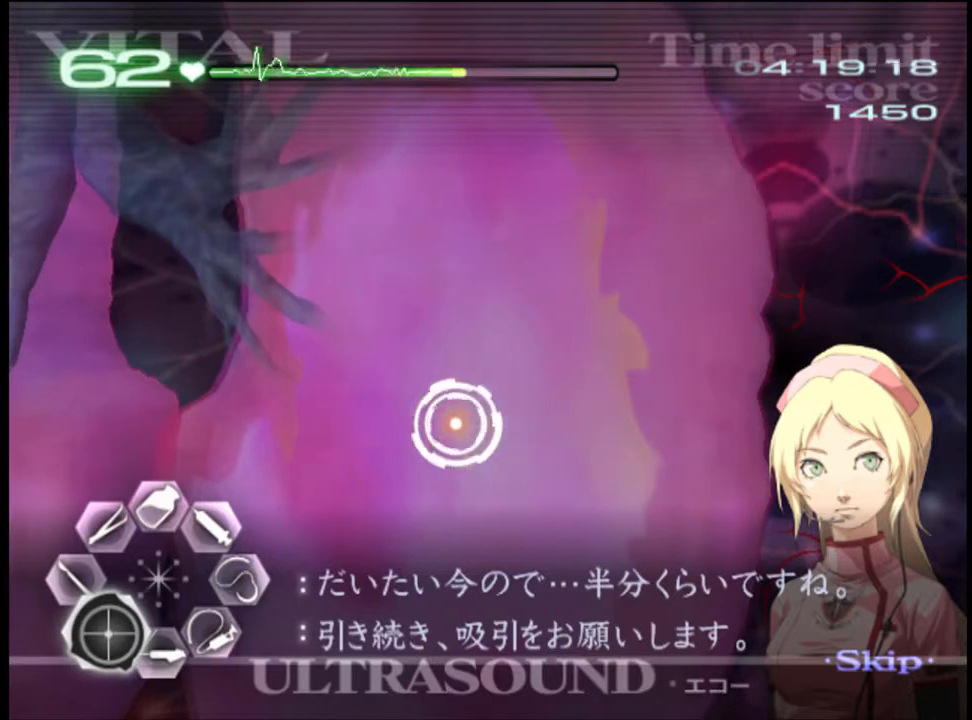
{"keys": ["a", "s"], "mouse": [], "events": []}
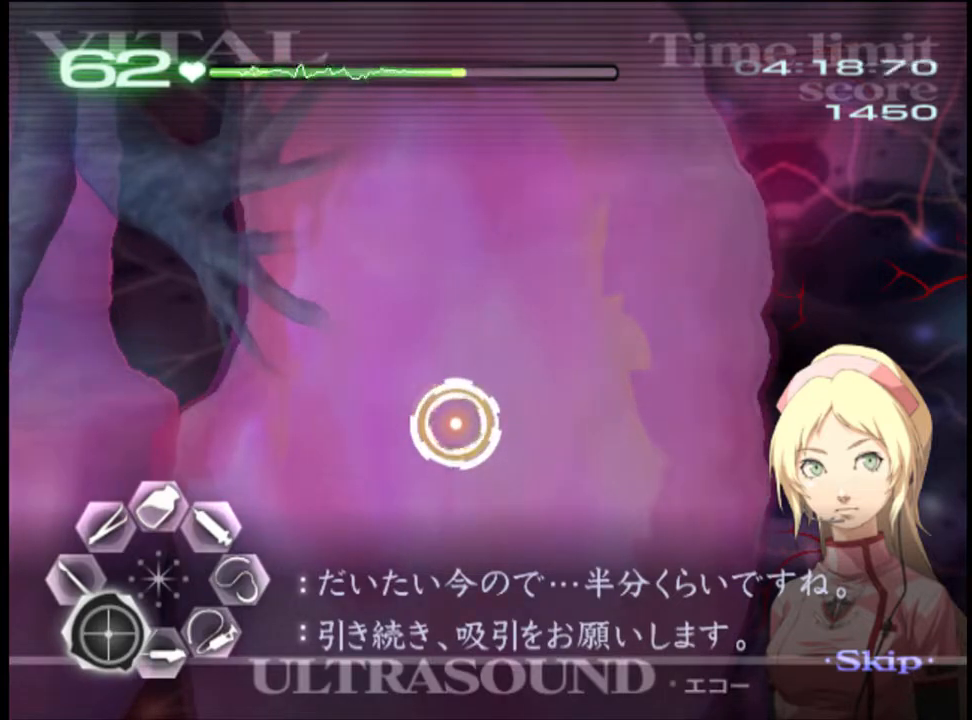
{"keys": ["a", "s"], "mouse": [], "events": []}
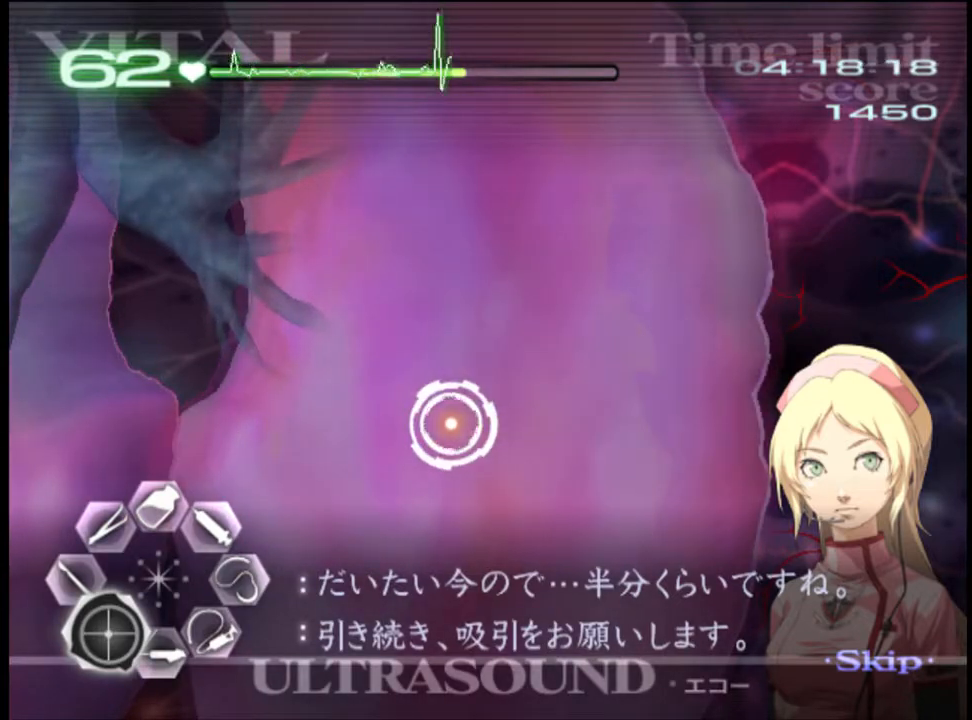
{"keys": ["a", "s"], "mouse": [], "events": []}
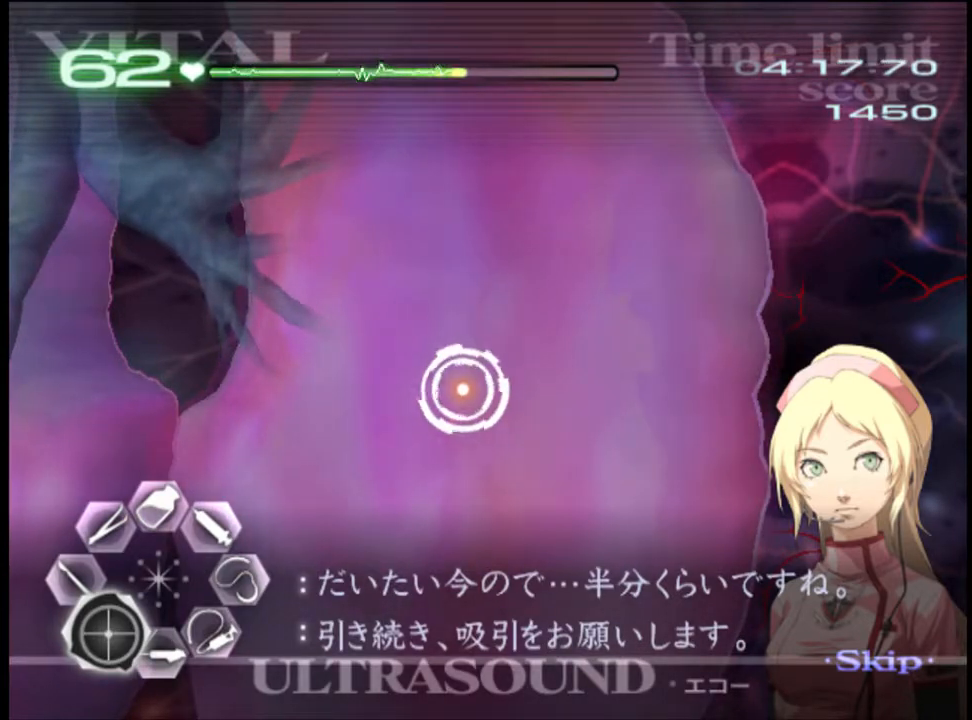
{"keys": ["a", "s"], "mouse": [], "events": []}
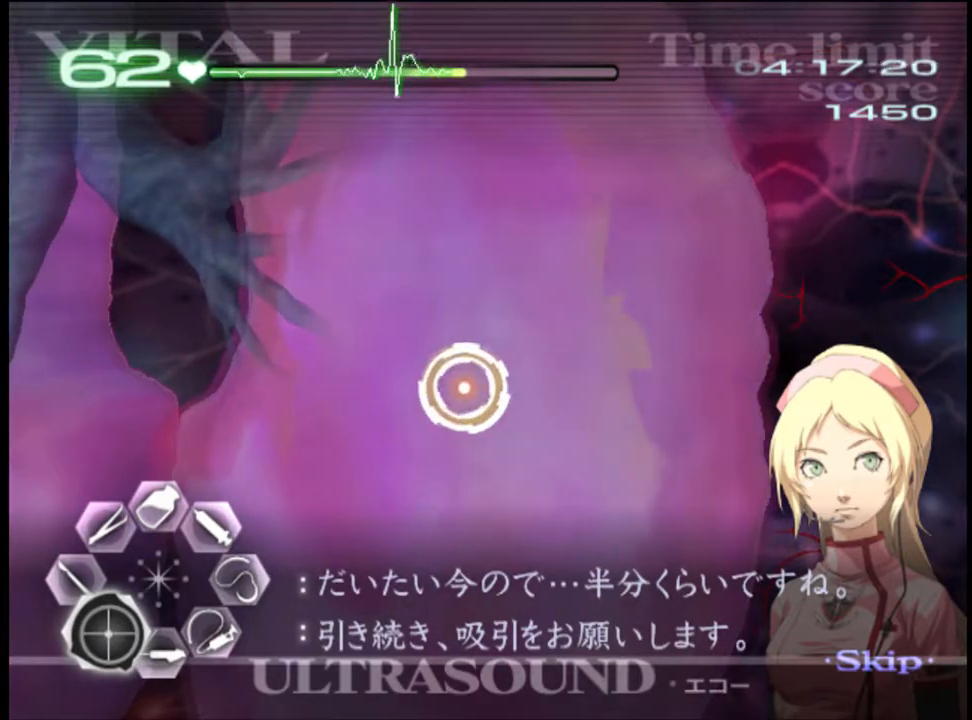
{"keys": ["a", "s"], "mouse": [], "events": []}
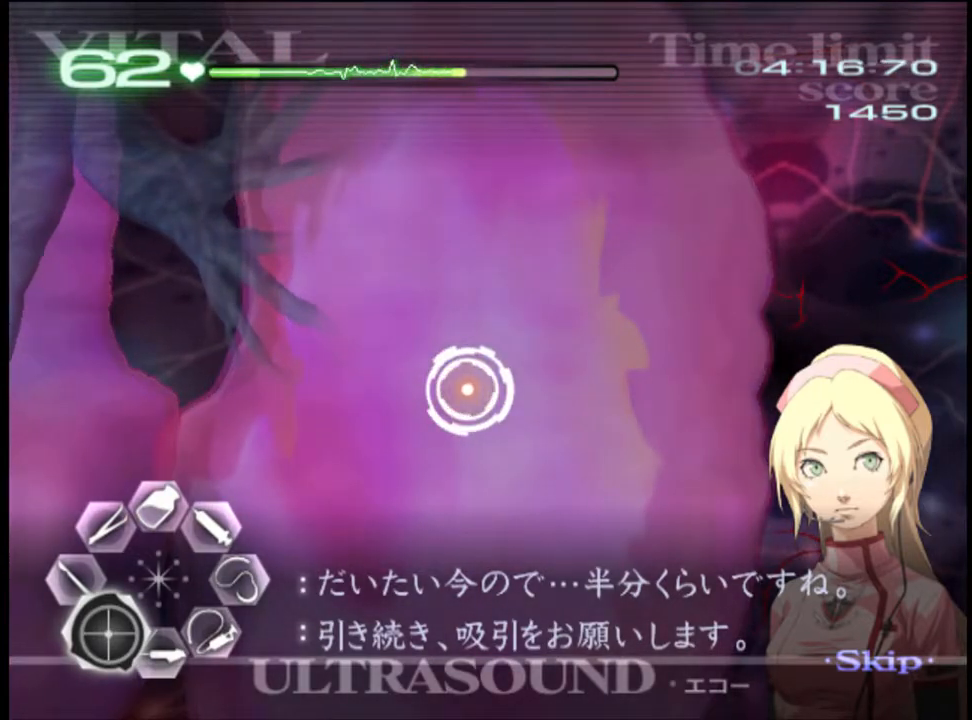
{"keys": ["a", "s"], "mouse": [], "events": []}
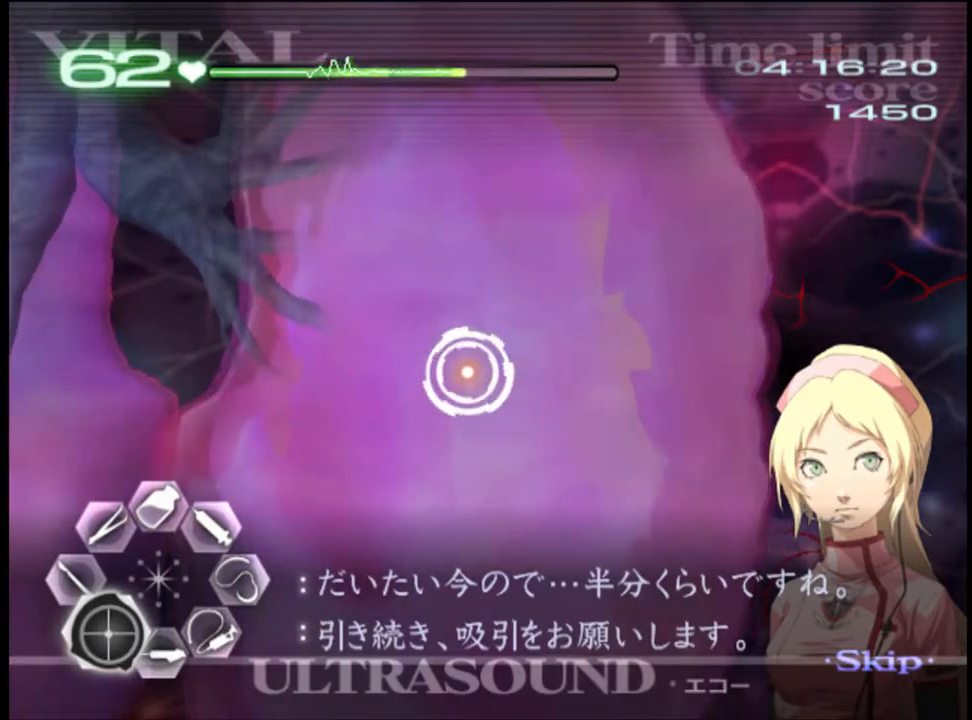
{"keys": ["a", "s"], "mouse": [], "events": []}
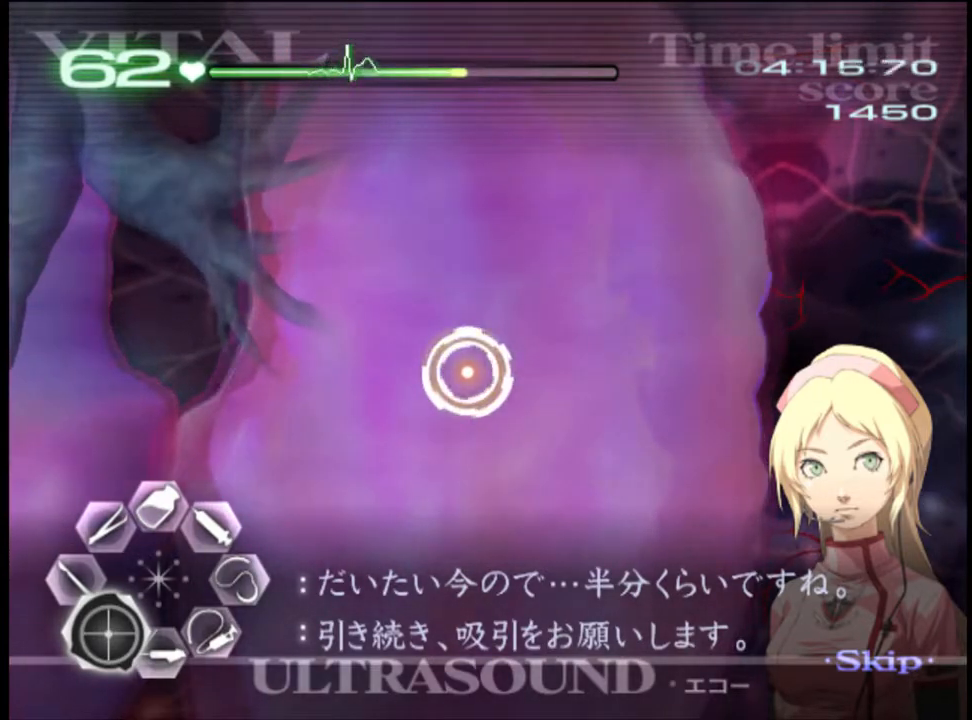
{"keys": ["a", "s"], "mouse": [], "events": []}
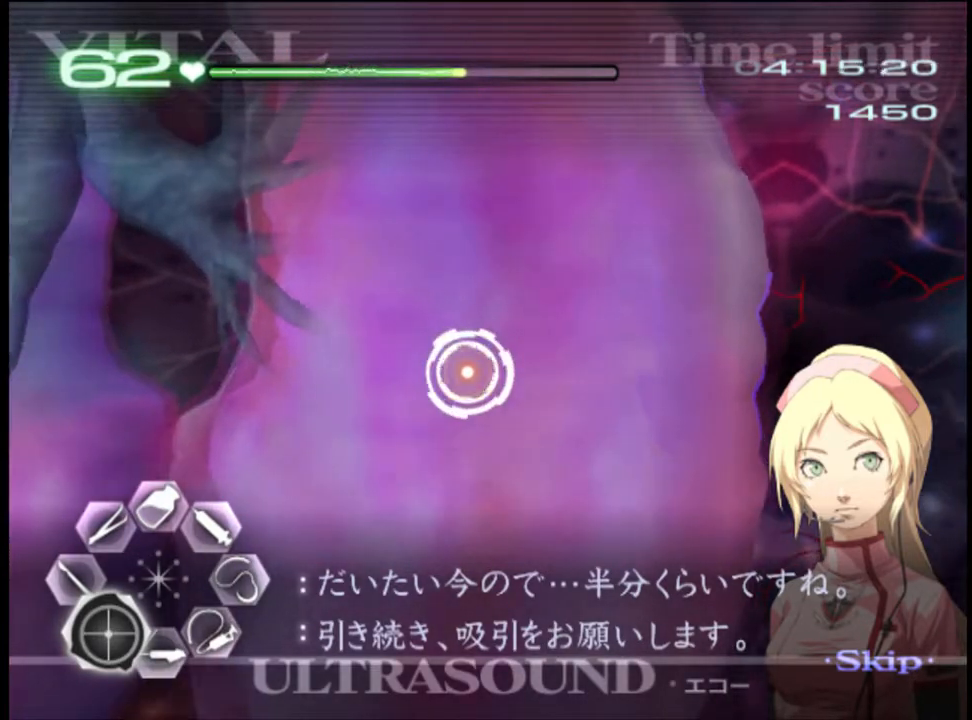
{"keys": ["a", "s"], "mouse": [], "events": []}
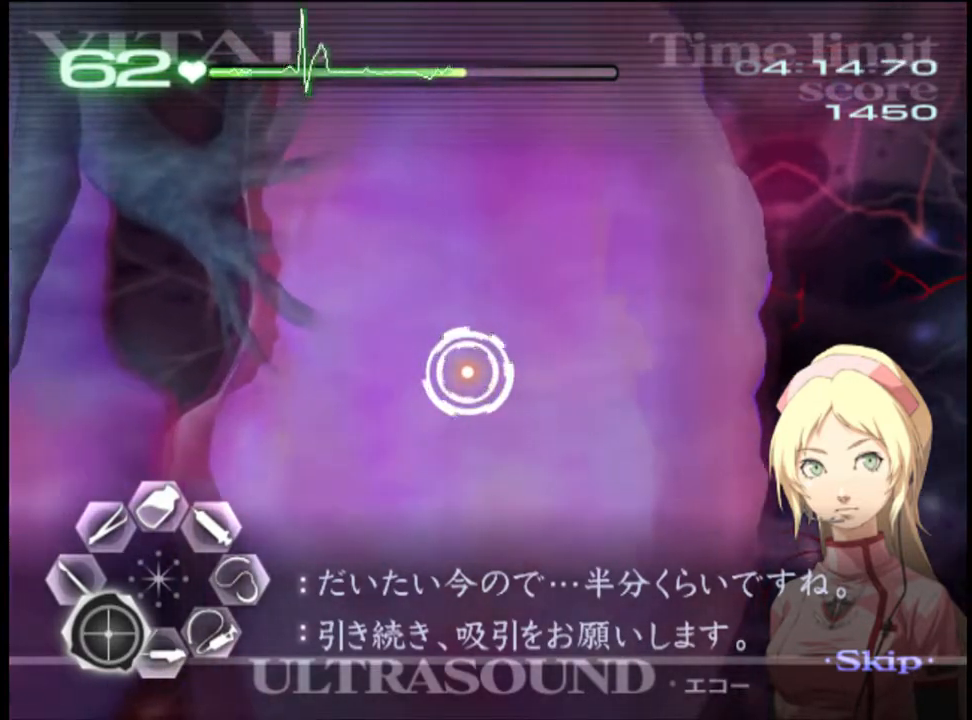
{"keys": ["a", "s"], "mouse": [], "events": []}
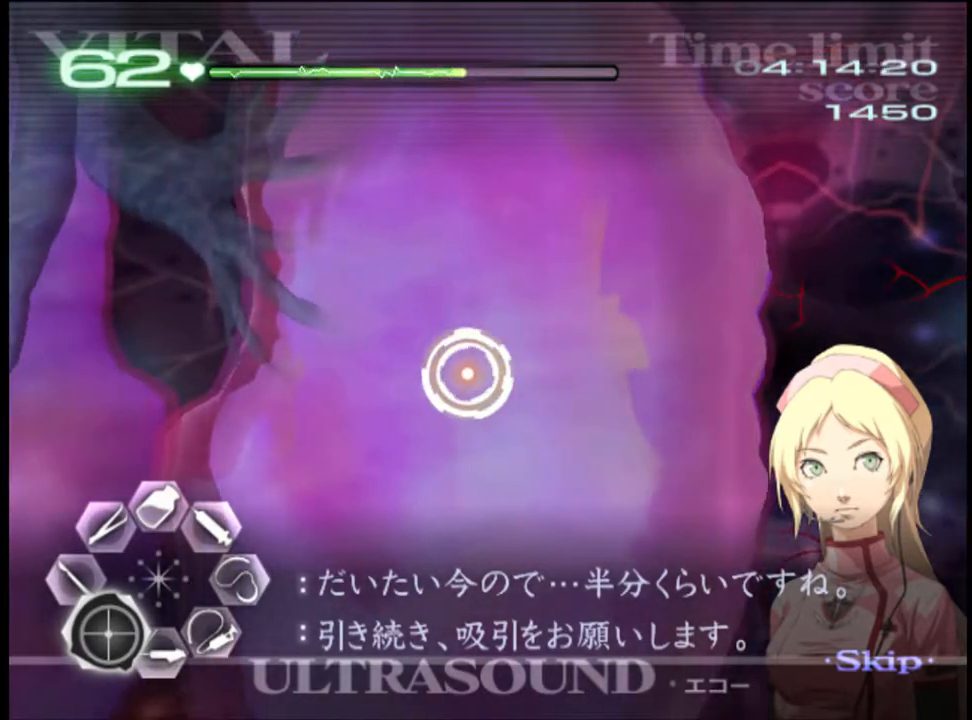
{"keys": ["a", "s"], "mouse": [], "events": []}
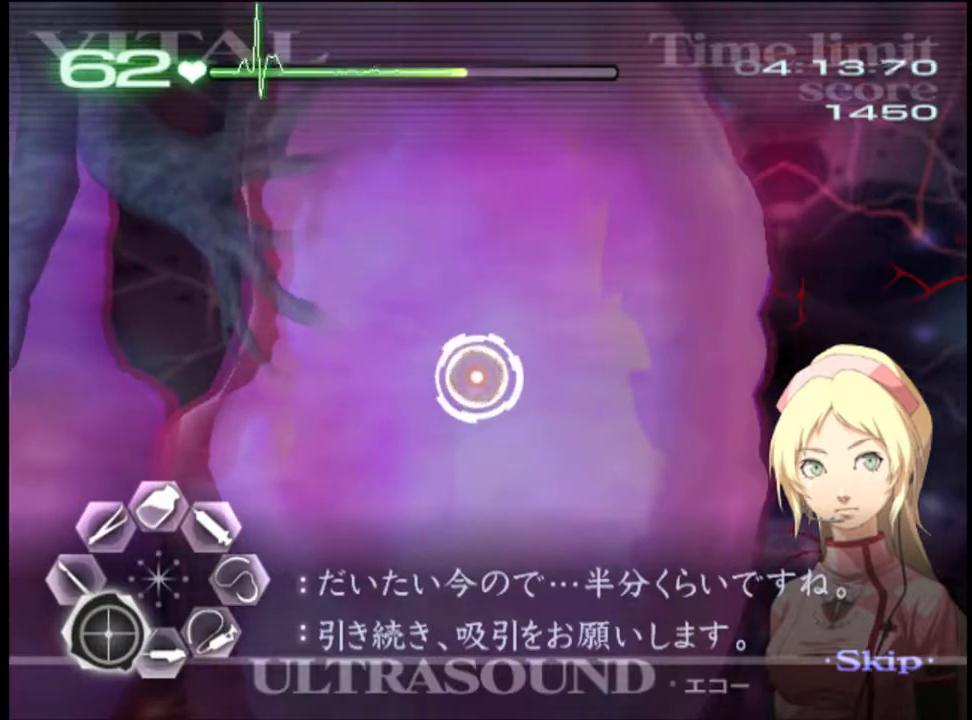
{"keys": ["a", "s"], "mouse": [], "events": []}
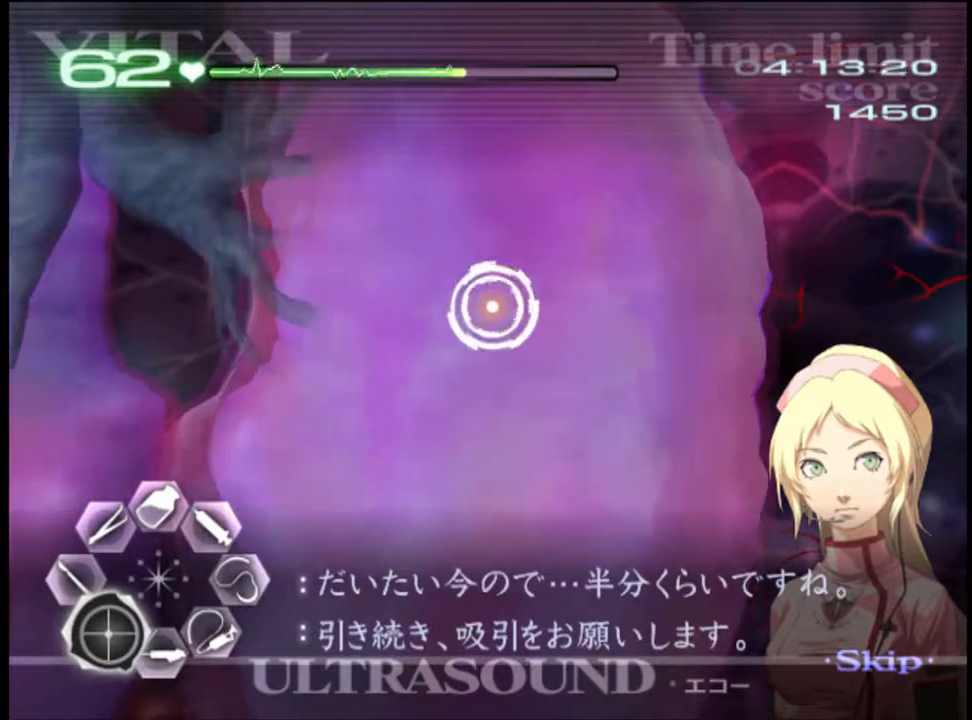
{"keys": ["a", "s"], "mouse": [], "events": []}
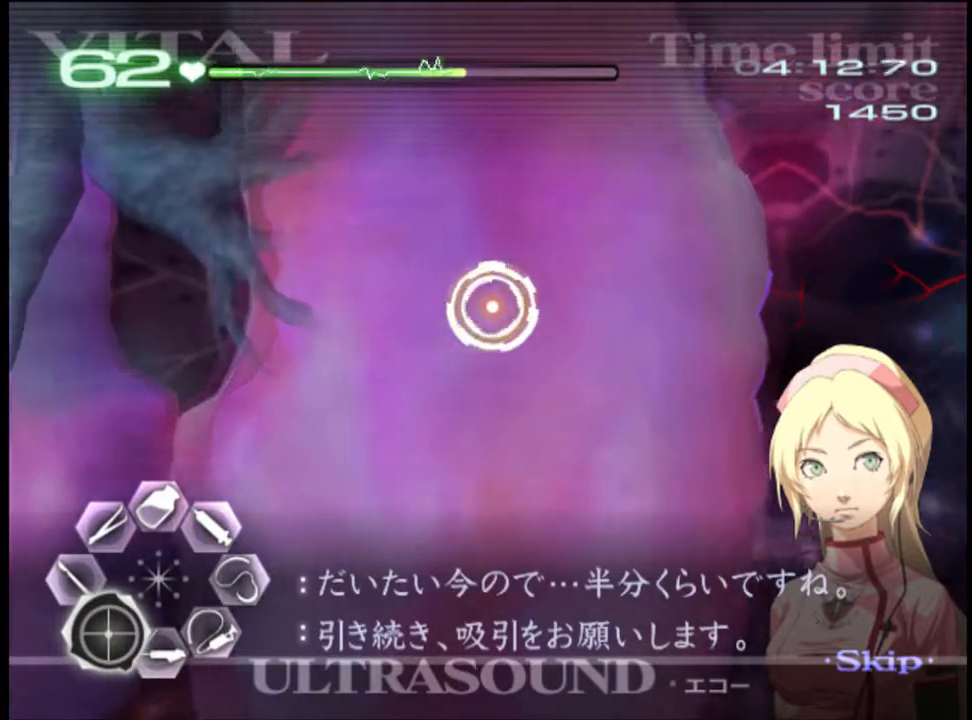
{"keys": ["a", "s"], "mouse": [], "events": []}